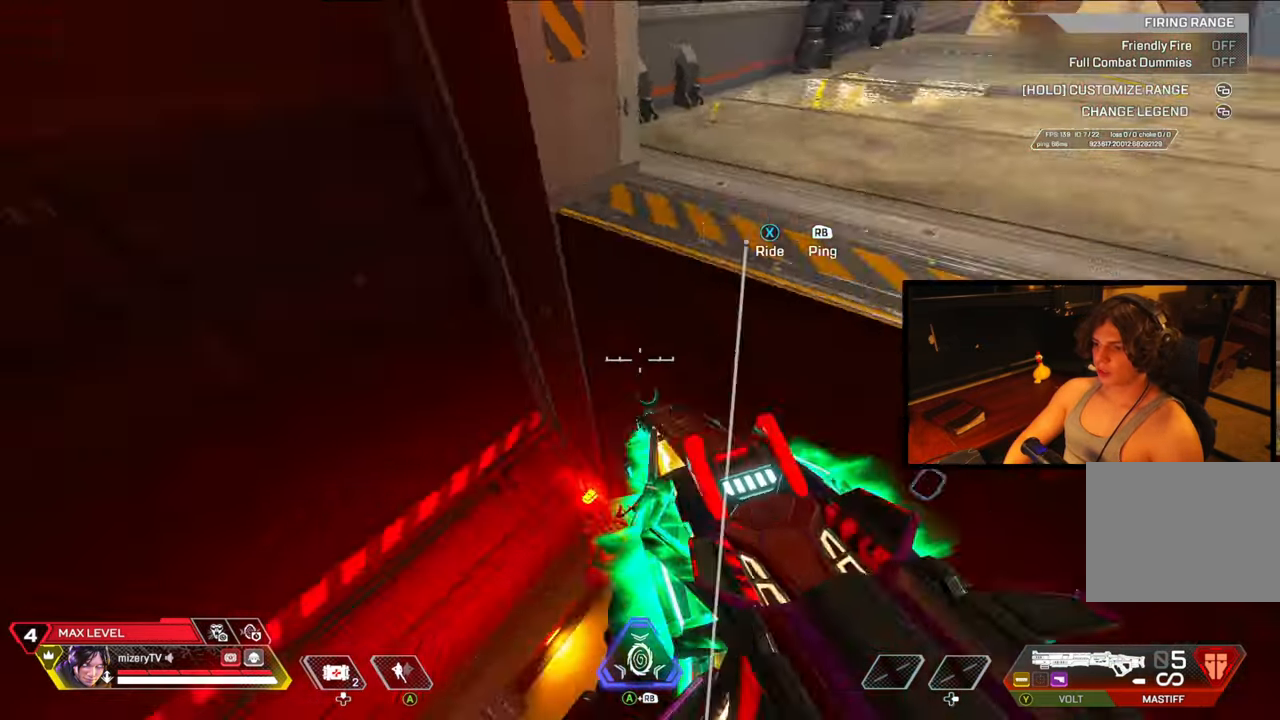
Gameplay with a controller (Xbox layout); each line is a JSON object with the inputs held at the frame after it. "events" lists button and stick changes between this image and that frame as [ms after this image, input, new state], when the widget could be followed in between. Not read: Z.
{"buttons": [], "left_stick": "right", "right_stick": "center", "events": [[50, "left_stick", "up"], [100, "right_stick", "center"], [217, "DPAD_LEFT", "down"], [233, "left_stick", "center"], [333, "DPAD_LEFT", "up"], [367, "left_stick", "right"]]}
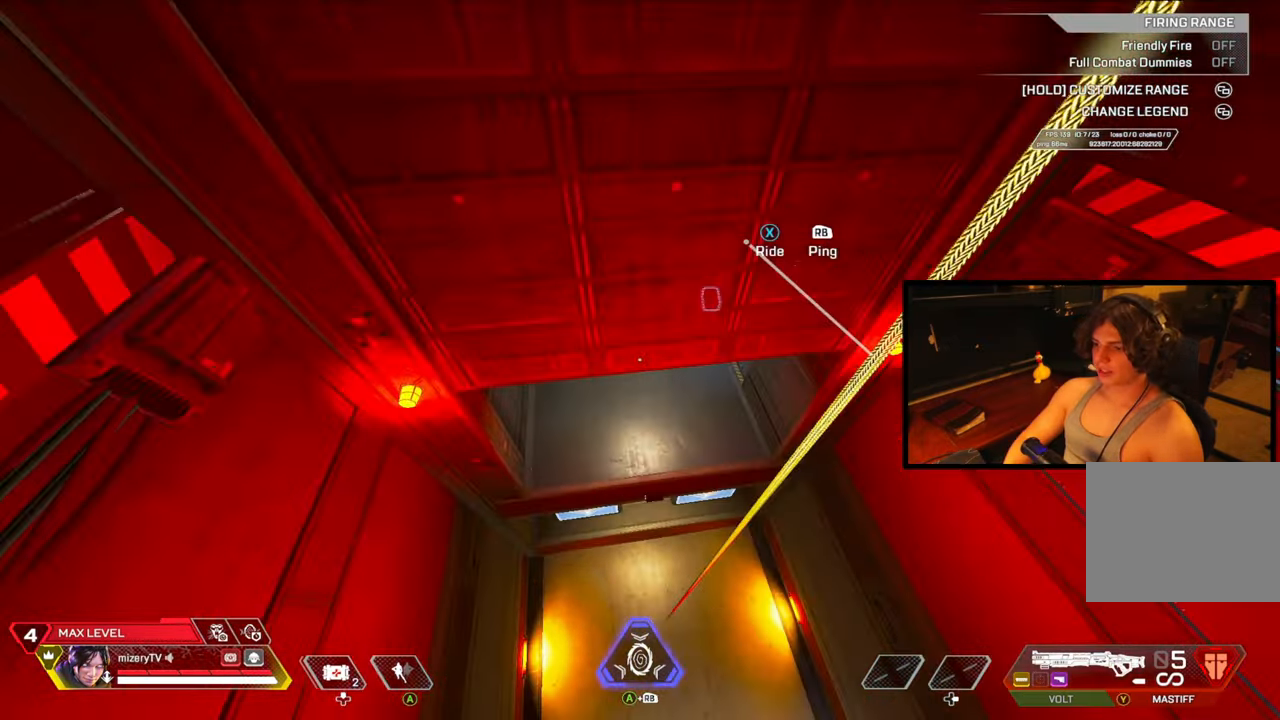
{"buttons": [], "left_stick": "center", "right_stick": "center", "events": [[33, "Y", "down"], [83, "left_stick", "up"], [133, "Y", "up"], [233, "left_stick", "center"]]}
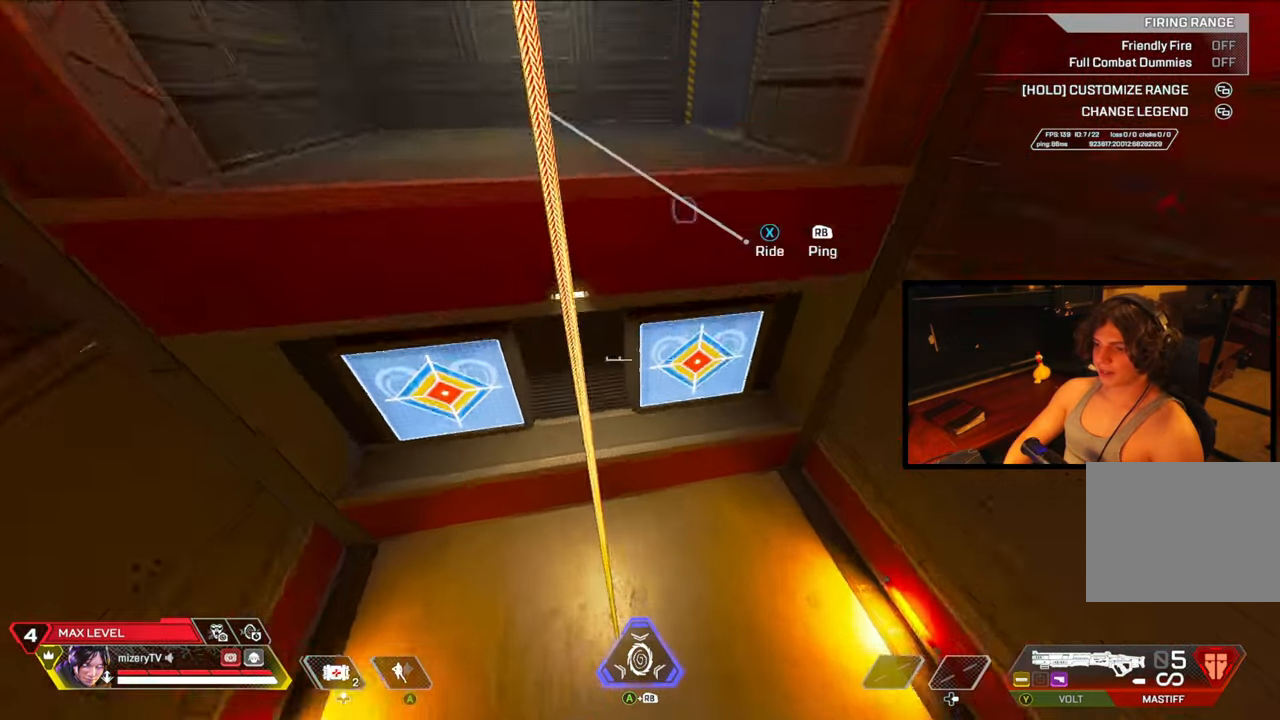
{"buttons": [], "left_stick": "down", "right_stick": "center", "events": [[100, "right_stick", "up"], [183, "left_stick", "down"], [250, "X", "down"], [350, "X", "up"], [400, "right_stick", "center"]]}
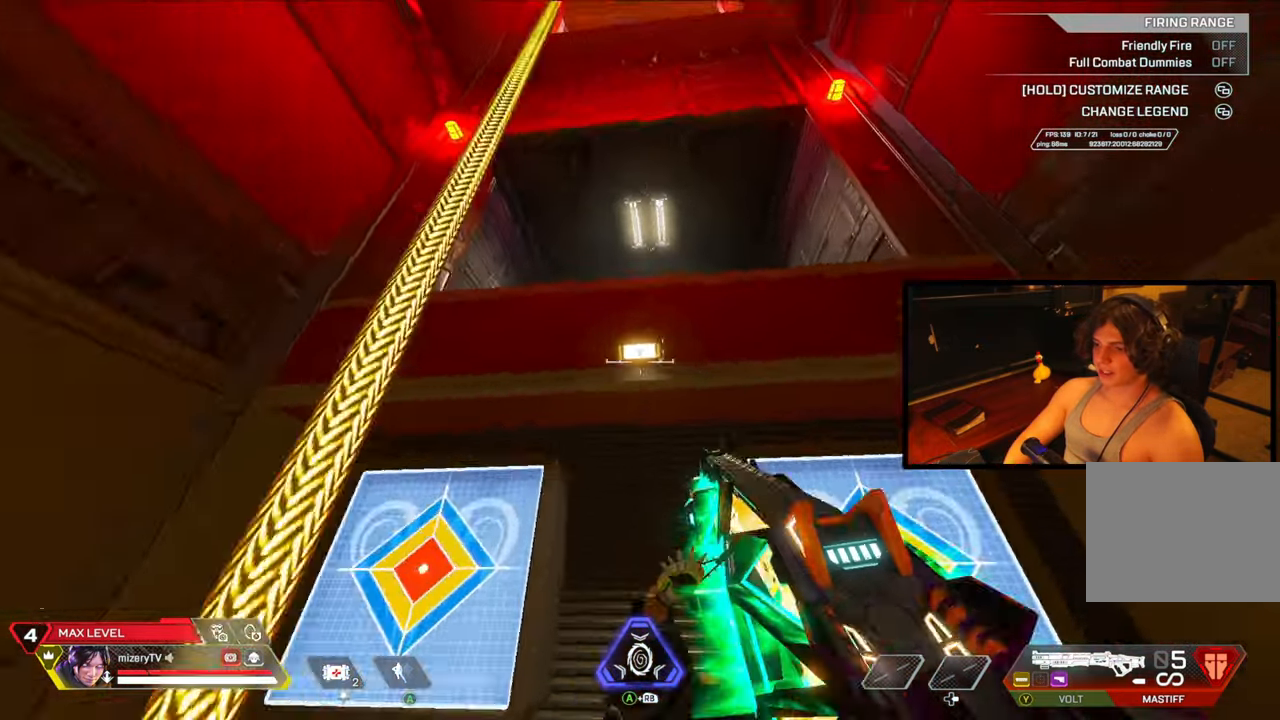
{"buttons": [], "left_stick": "left", "right_stick": "down-left", "events": [[67, "right_stick", "right"], [150, "left_stick", "down-right"], [200, "X", "down"], [267, "X", "up"], [317, "right_stick", "left"], [333, "left_stick", "down-left"], [433, "left_stick", "left"], [450, "right_stick", "down-left"]]}
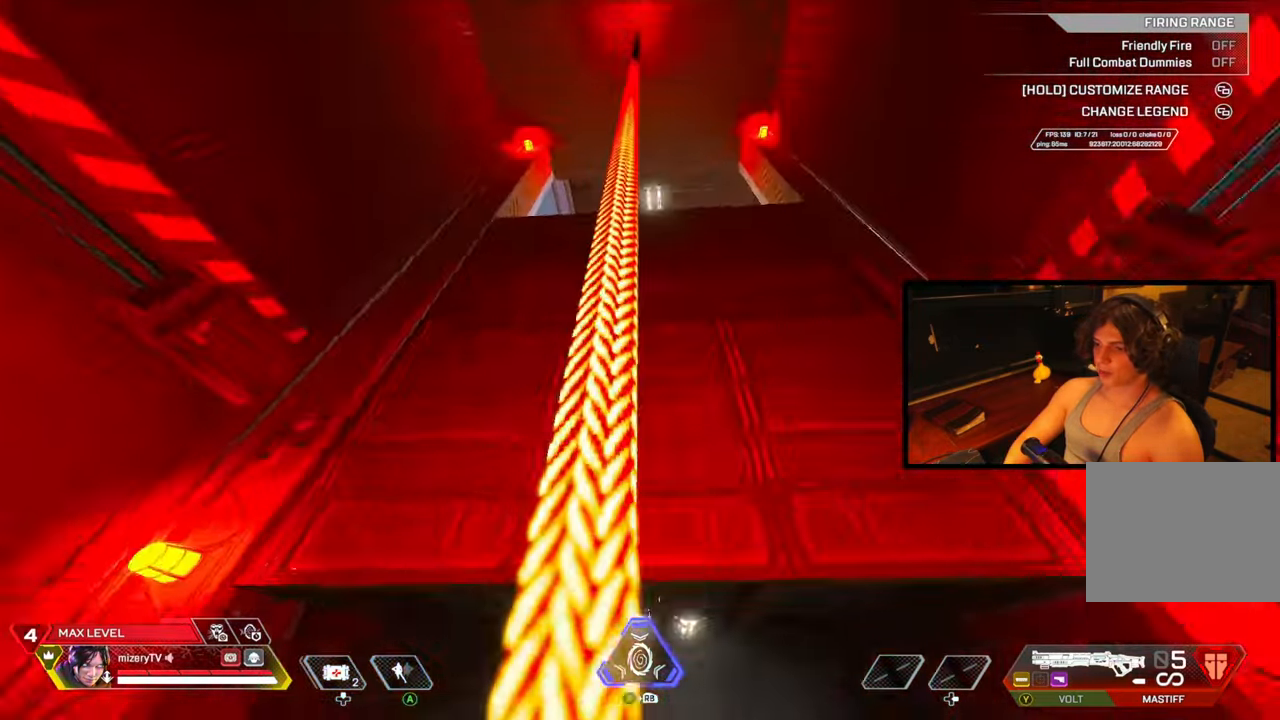
{"buttons": ["X", "R1"], "left_stick": "up-right", "right_stick": "down", "events": [[33, "left_stick", "up-left"], [83, "right_stick", "center"], [133, "left_stick", "up"], [167, "right_stick", "down-right"], [217, "right_stick", "center"], [300, "left_stick", "up-right"], [333, "R1", "down"], [333, "right_stick", "up-right"], [367, "X", "down"], [450, "right_stick", "down"]]}
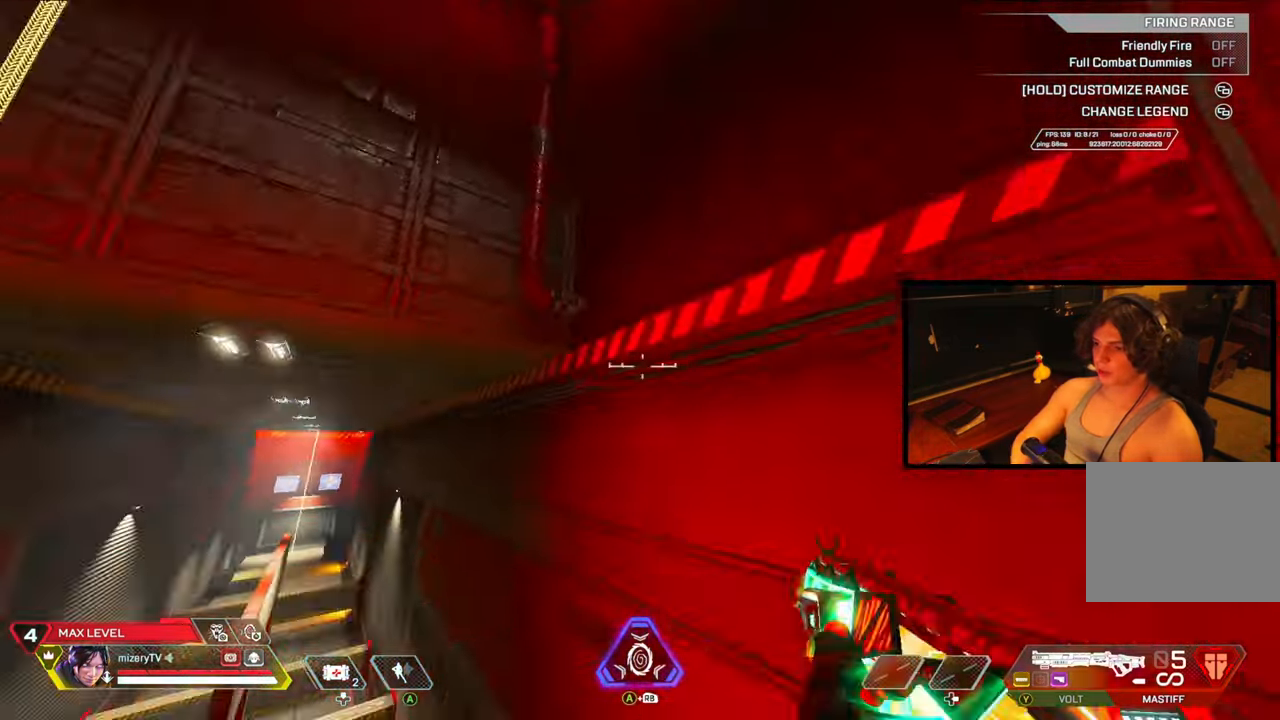
{"buttons": [], "left_stick": "center", "right_stick": "center", "events": [[17, "R1", "up"], [33, "X", "up"], [67, "right_stick", "left"], [117, "left_stick", "center"], [350, "right_stick", "center"], [400, "right_stick", "left"], [483, "right_stick", "center"]]}
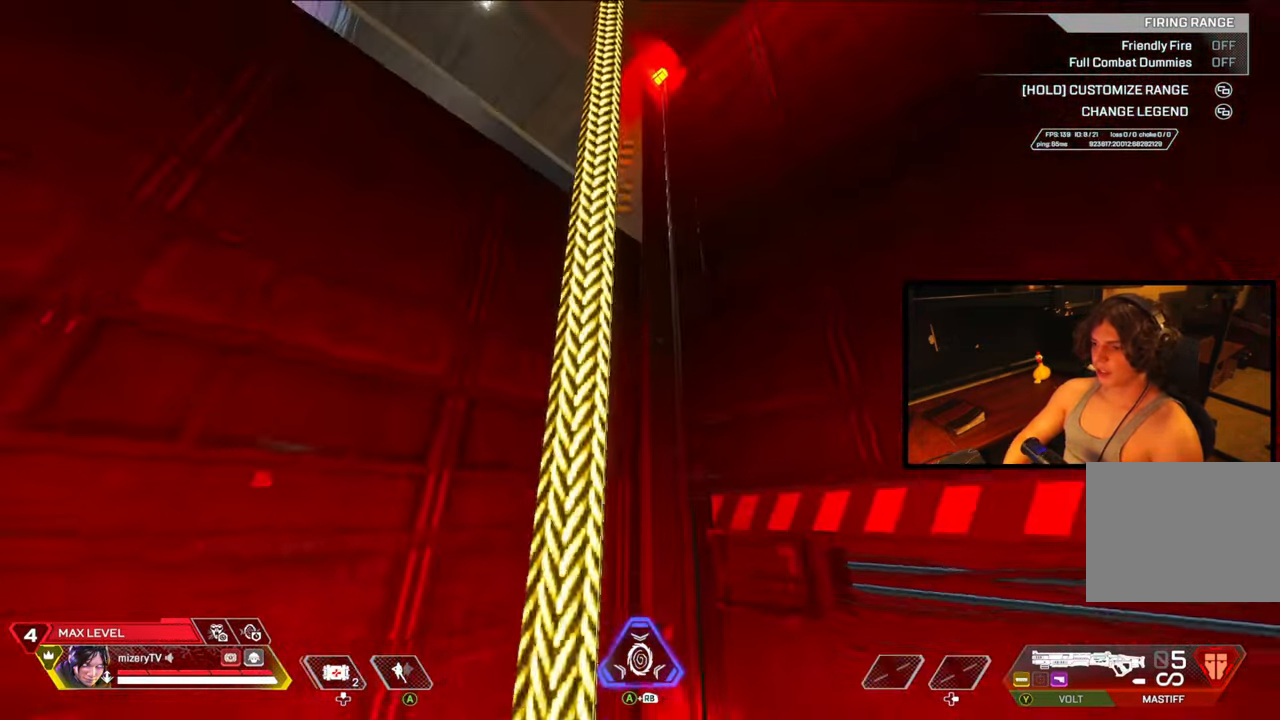
{"buttons": [], "left_stick": "up", "right_stick": "center", "events": [[317, "left_stick", "up"]]}
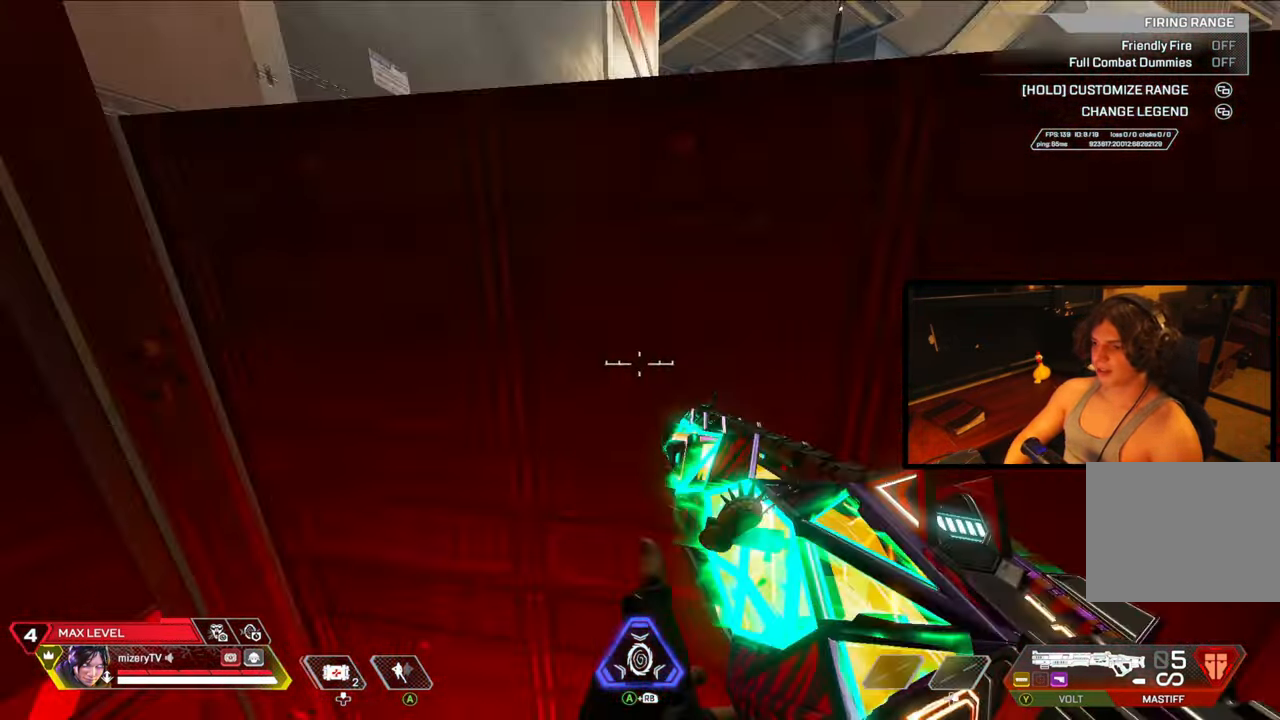
{"buttons": [], "left_stick": "down-left", "right_stick": "down", "events": [[250, "left_stick", "up-left"], [400, "X", "down"], [400, "right_stick", "down"], [433, "left_stick", "down-left"], [500, "X", "up"]]}
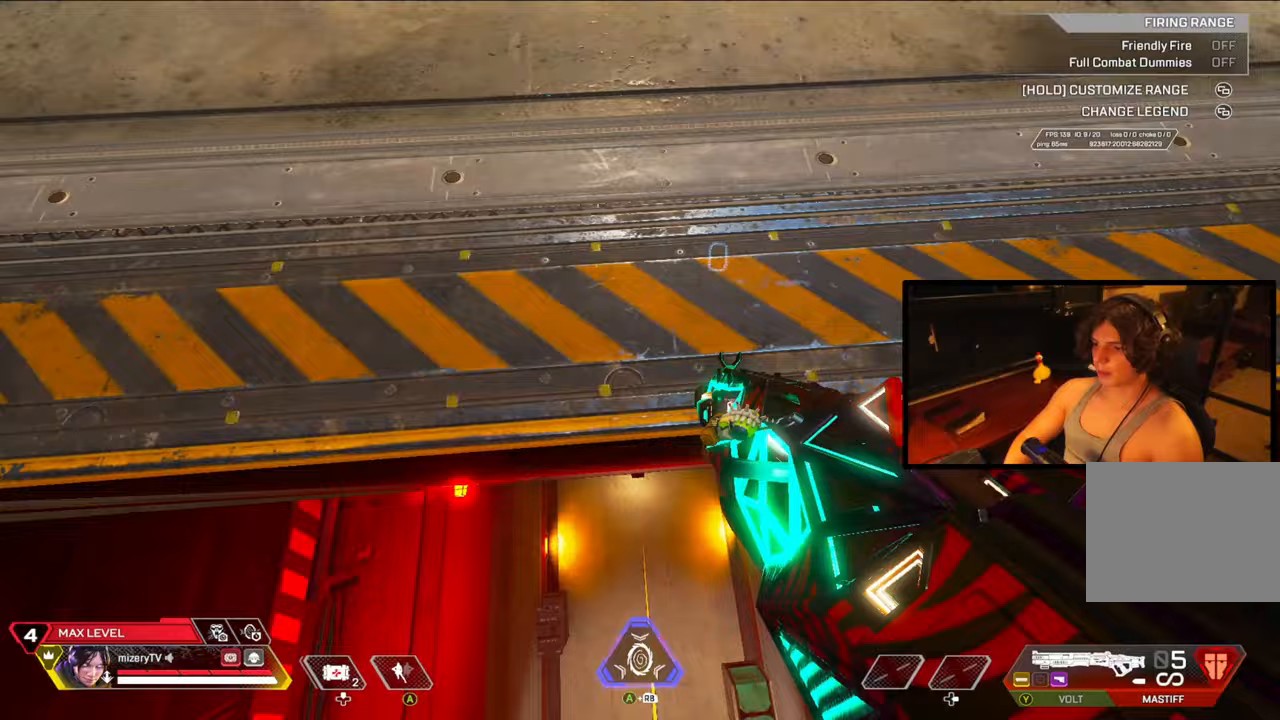
{"buttons": [], "left_stick": "center", "right_stick": "center", "events": [[67, "right_stick", "up"], [83, "left_stick", "center"], [217, "left_stick", "left"], [217, "right_stick", "center"], [417, "left_stick", "center"]]}
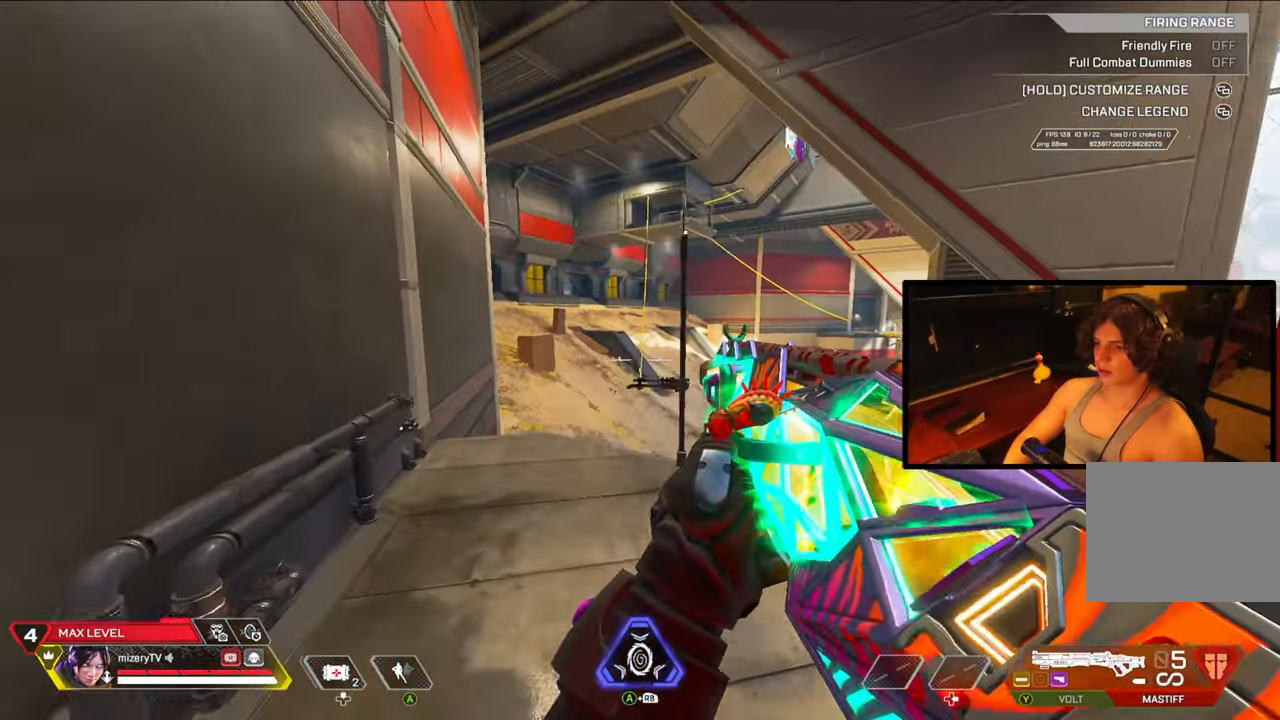
{"buttons": [], "left_stick": "right", "right_stick": "down-right", "events": [[33, "left_stick", "up"], [150, "X", "down"], [150, "right_stick", "up-right"], [233, "X", "up"], [267, "right_stick", "right"], [300, "left_stick", "left"], [350, "left_stick", "down"], [400, "right_stick", "down-right"], [467, "left_stick", "right"]]}
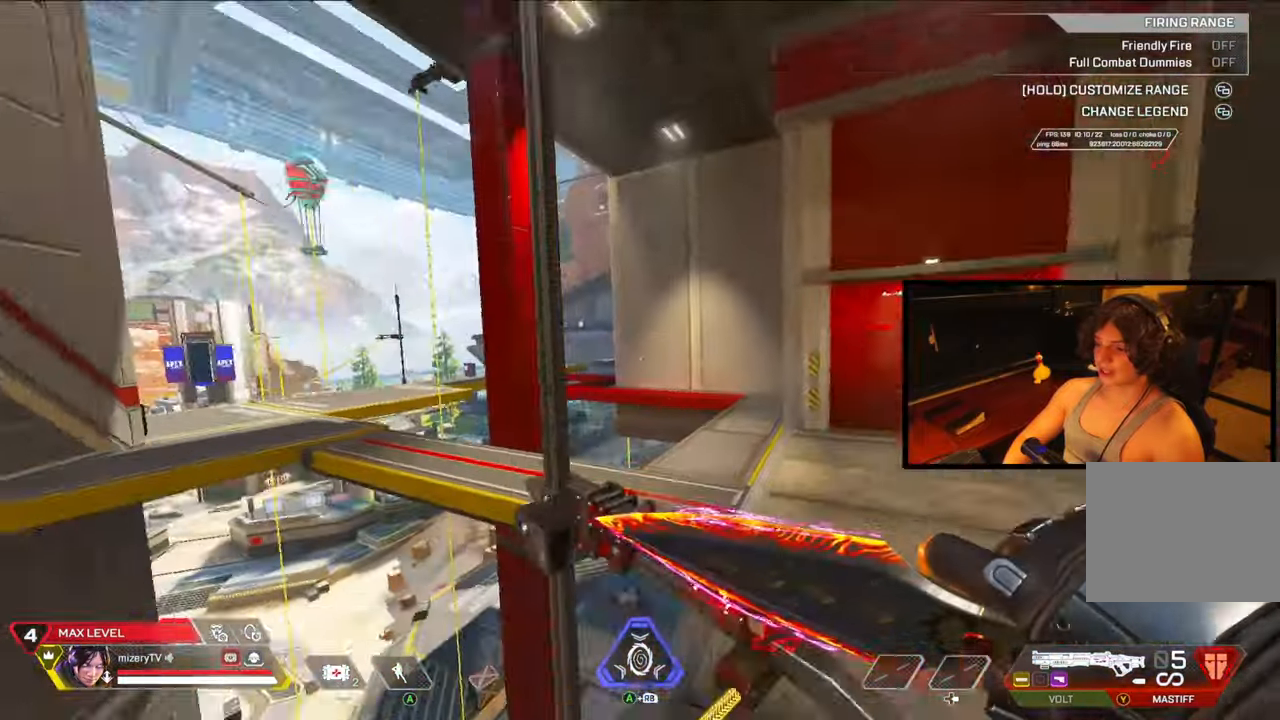
{"buttons": [], "left_stick": "up-left", "right_stick": "center", "events": [[33, "left_stick", "up-right"], [100, "right_stick", "center"], [133, "left_stick", "up"], [450, "left_stick", "up-left"]]}
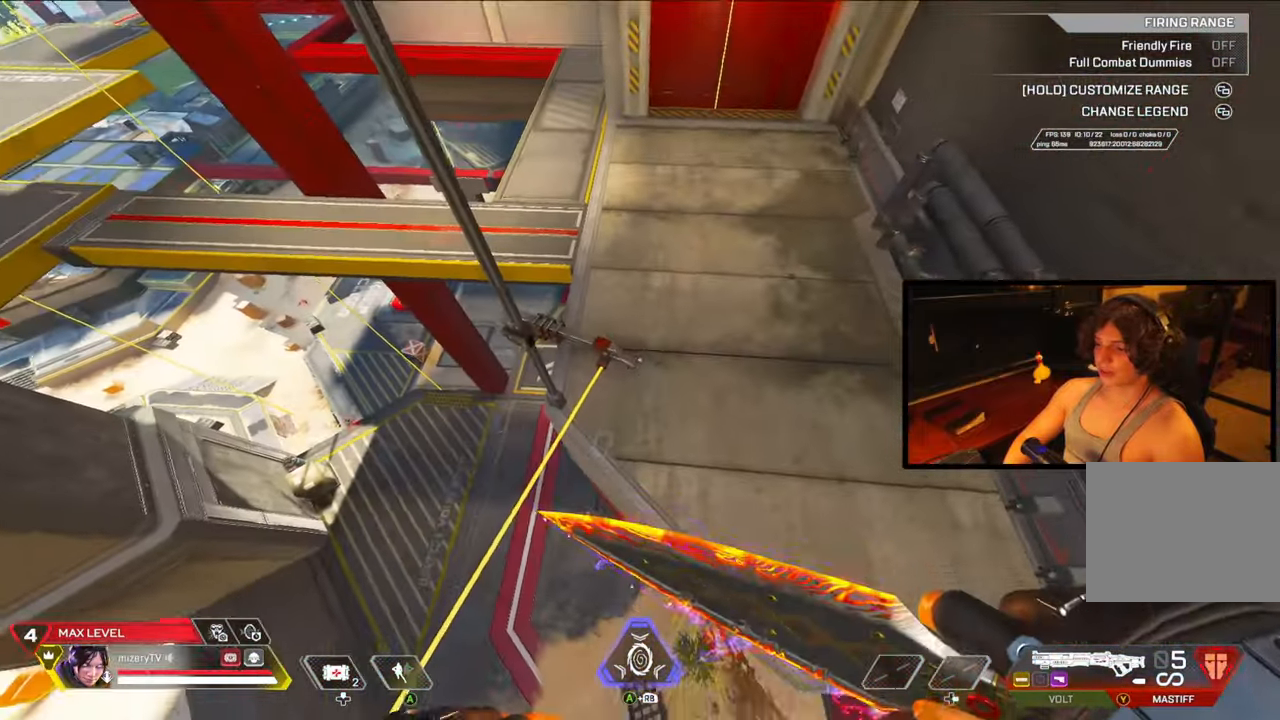
{"buttons": [], "left_stick": "center", "right_stick": "center", "events": [[333, "left_stick", "center"]]}
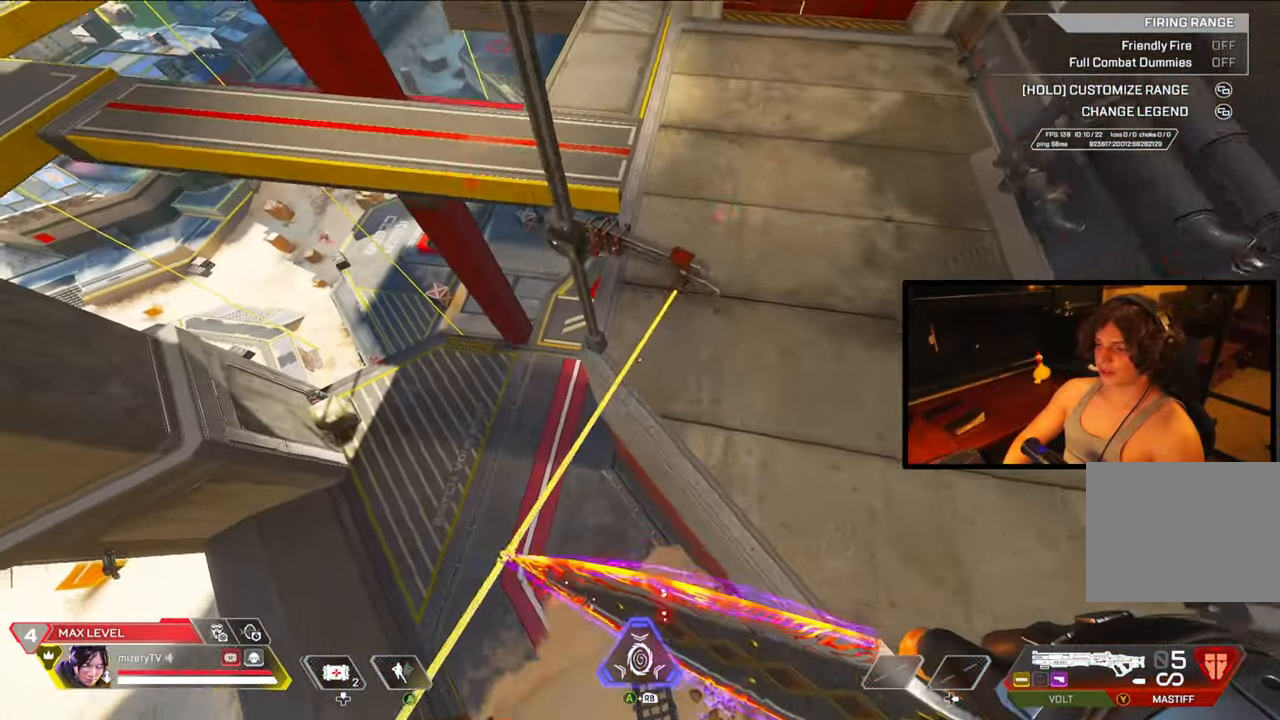
{"buttons": [], "left_stick": "up-right", "right_stick": "up", "events": [[250, "left_stick", "up-right"], [283, "Y", "down"], [317, "right_stick", "right"], [383, "Y", "up"], [483, "right_stick", "up"]]}
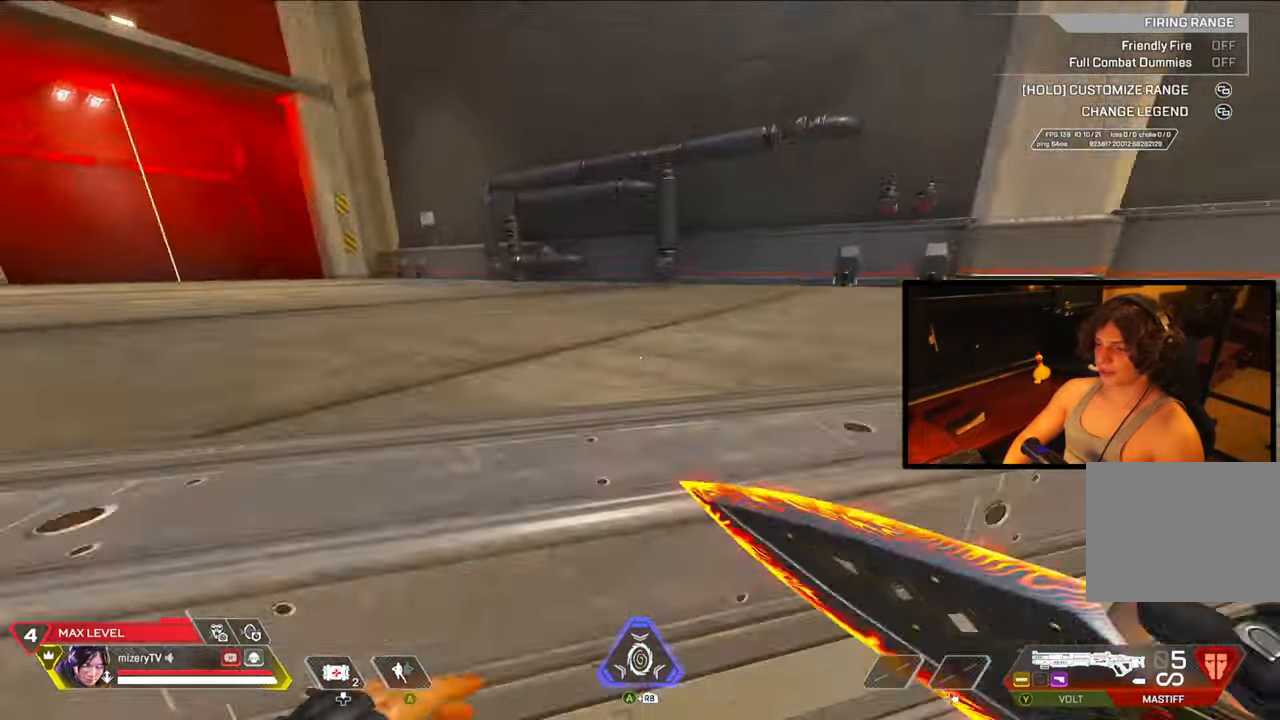
{"buttons": ["B", "L1"], "left_stick": "up-right", "right_stick": "center", "events": [[50, "right_stick", "up-left"], [483, "right_stick", "center"], [500, "B", "down"], [500, "L1", "down"]]}
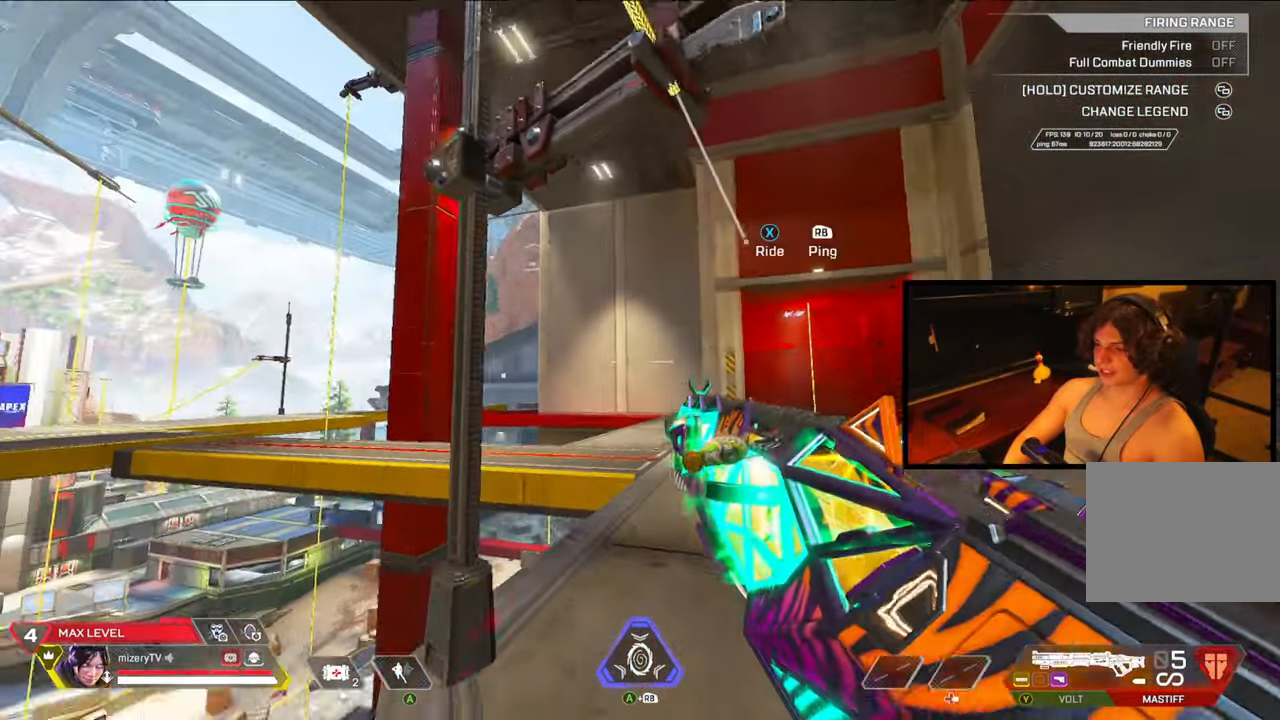
{"buttons": ["L2"], "left_stick": "up-left", "right_stick": "center", "events": [[283, "B", "up"], [283, "L1", "up"], [317, "B", "down"], [317, "L1", "down"], [317, "left_stick", "up-left"], [333, "L2", "down"], [350, "B", "up"], [350, "L1", "up"]]}
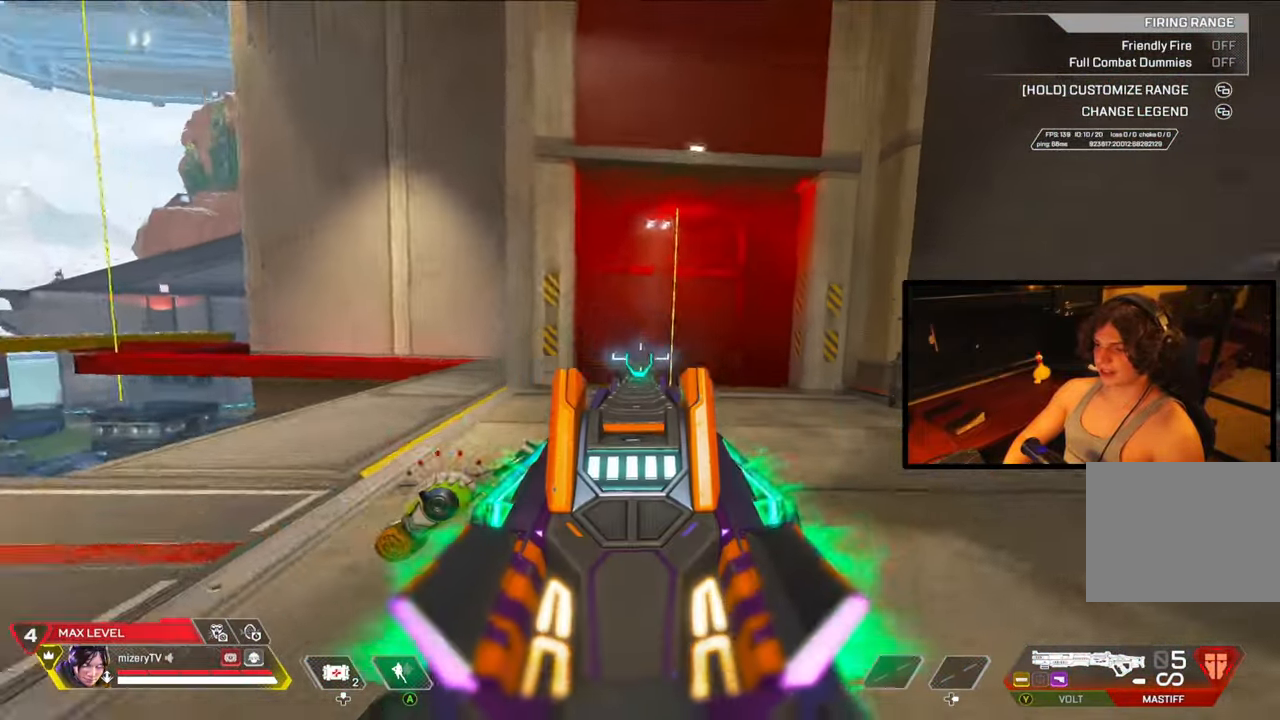
{"buttons": ["L2"], "left_stick": "up-right", "right_stick": "center", "events": [[183, "left_stick", "up-right"]]}
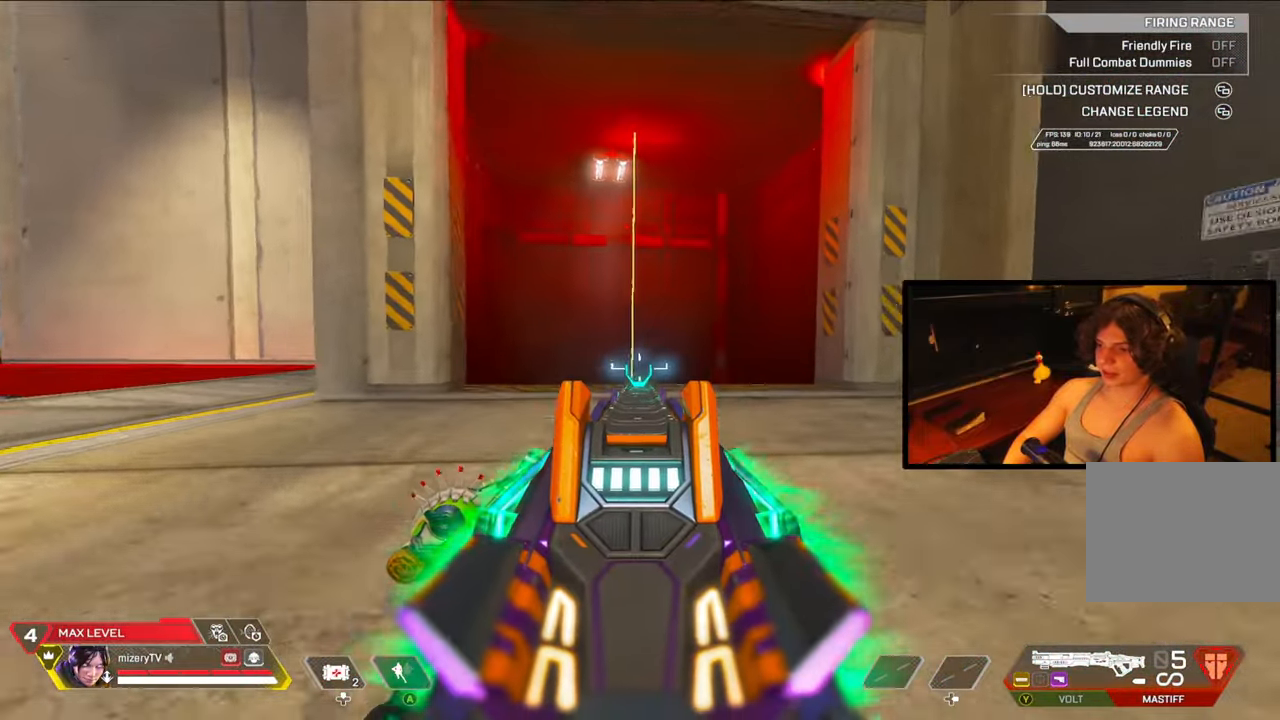
{"buttons": [], "left_stick": "center", "right_stick": "up-left", "events": [[433, "left_stick", "up-left"], [483, "L2", "up"], [483, "right_stick", "up-left"], [500, "left_stick", "center"]]}
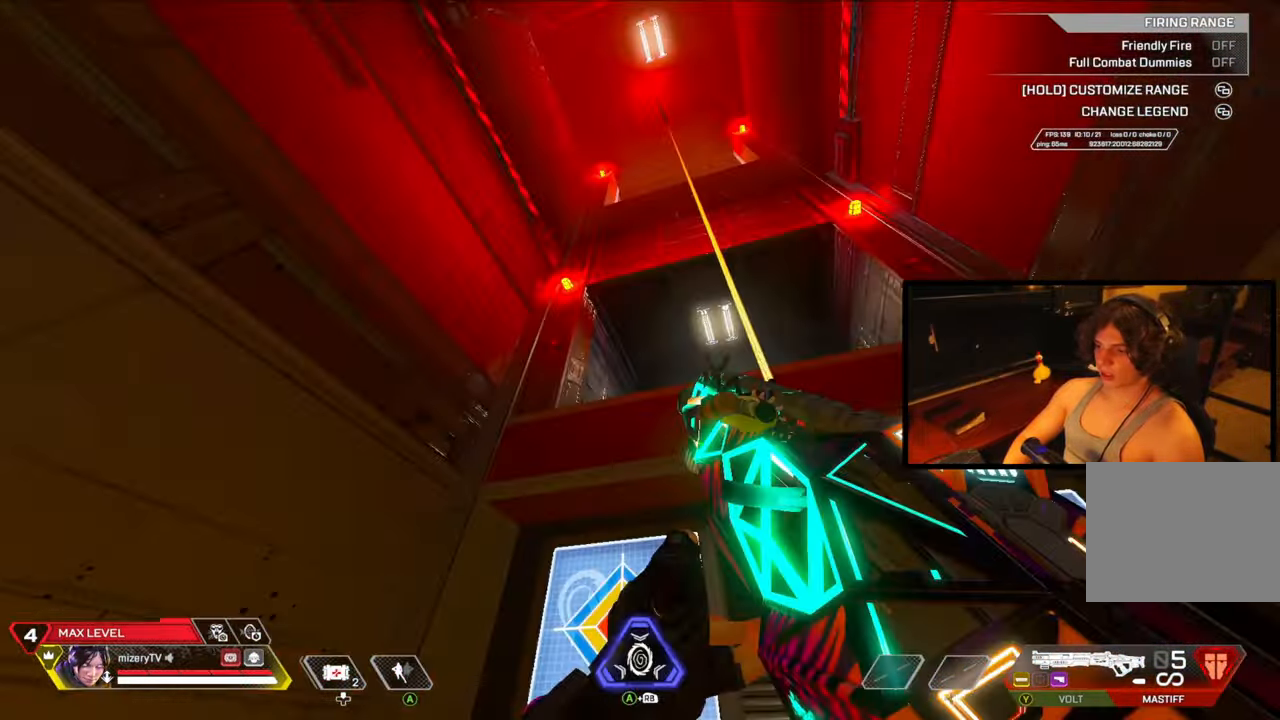
{"buttons": [], "left_stick": "up", "right_stick": "down", "events": [[33, "right_stick", "center"], [50, "left_stick", "left"], [83, "right_stick", "right"], [200, "left_stick", "right"], [367, "X", "down"], [417, "left_stick", "up"], [450, "X", "up"], [483, "right_stick", "down"]]}
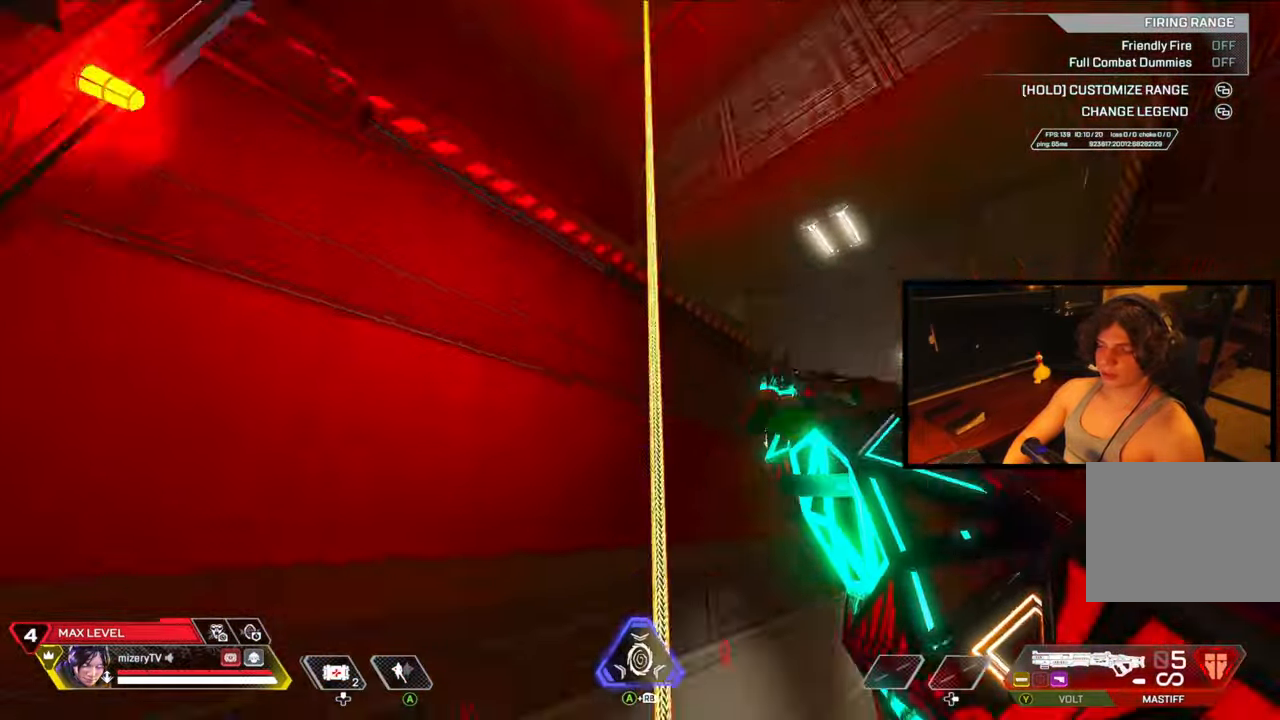
{"buttons": [], "left_stick": "left", "right_stick": "center", "events": [[117, "right_stick", "center"], [283, "left_stick", "up-left"], [400, "left_stick", "left"]]}
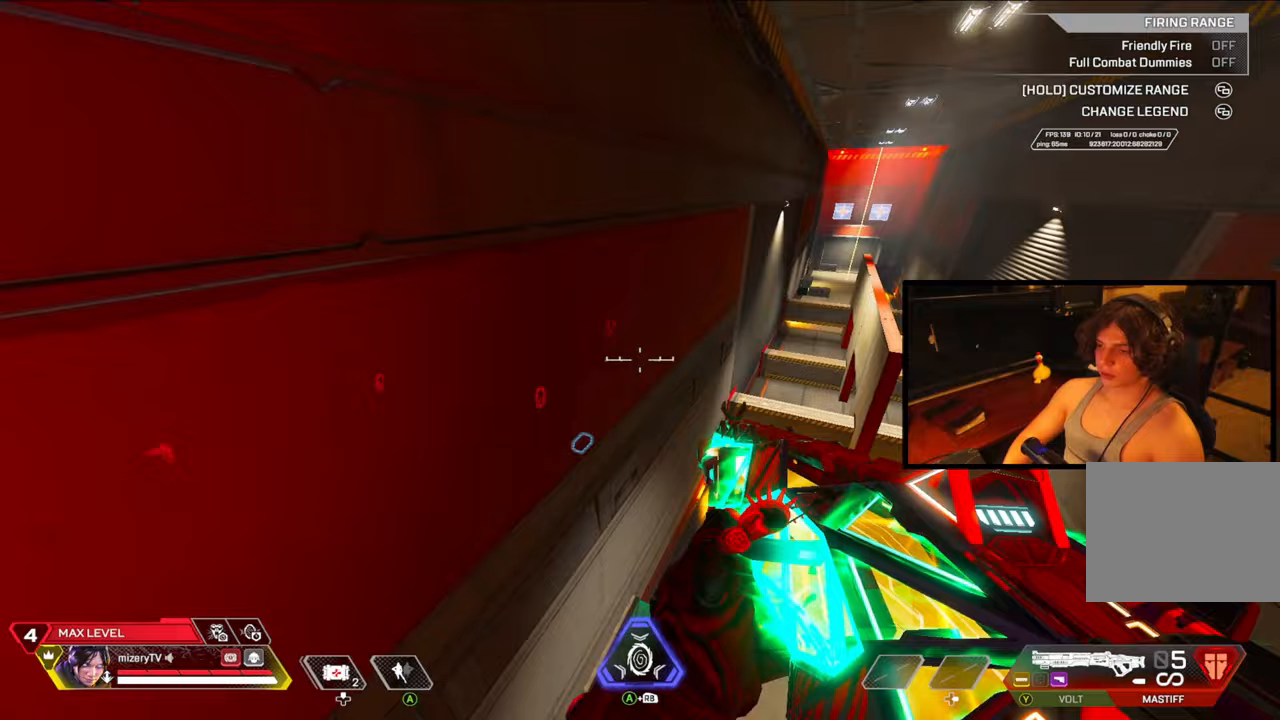
{"buttons": [], "left_stick": "up-right", "right_stick": "center", "events": [[183, "right_stick", "left"], [250, "left_stick", "up-right"], [300, "right_stick", "center"]]}
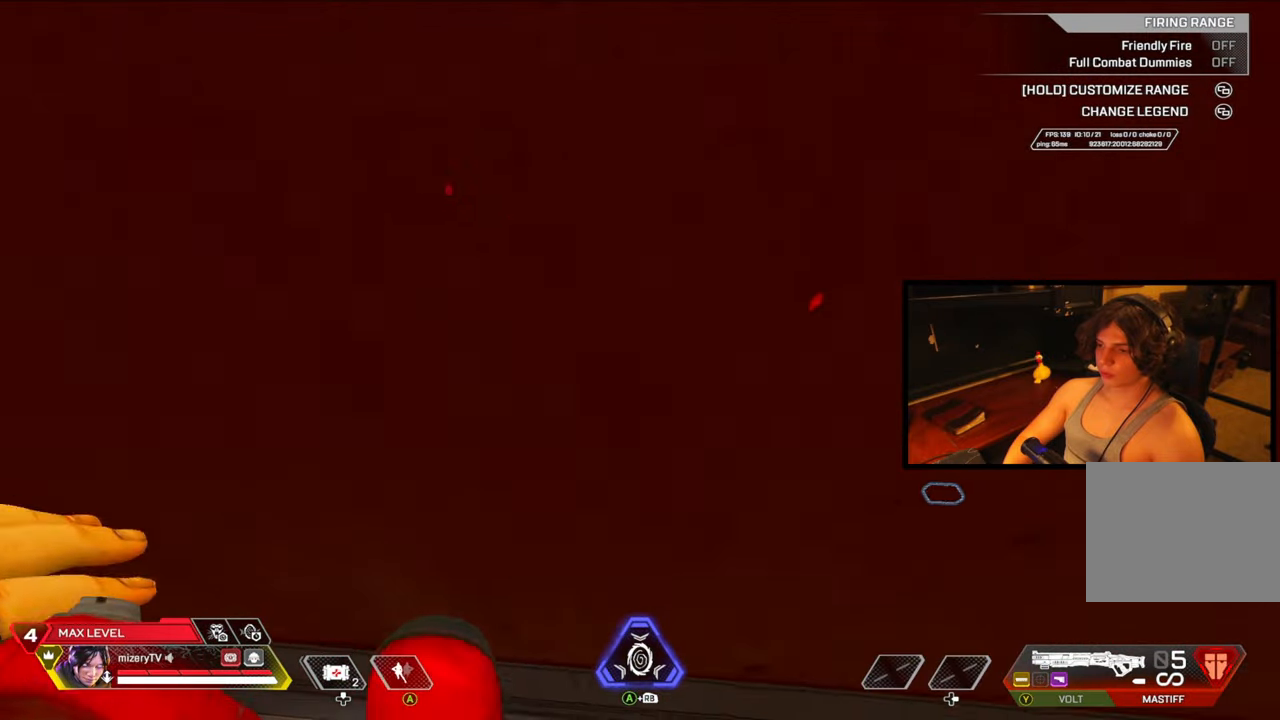
{"buttons": [], "left_stick": "up-right", "right_stick": "center", "events": []}
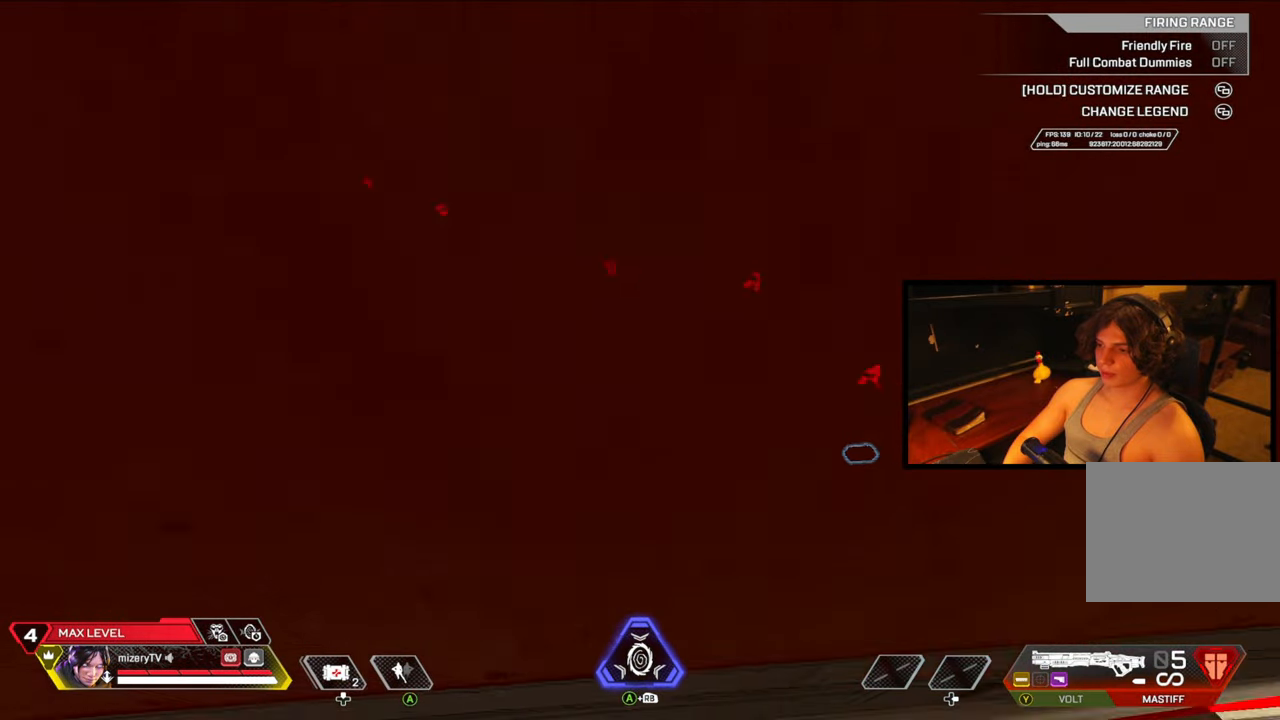
{"buttons": [], "left_stick": "up-left", "right_stick": "center", "events": [[17, "right_stick", "right"], [117, "left_stick", "up"], [217, "left_stick", "up-left"], [233, "right_stick", "center"]]}
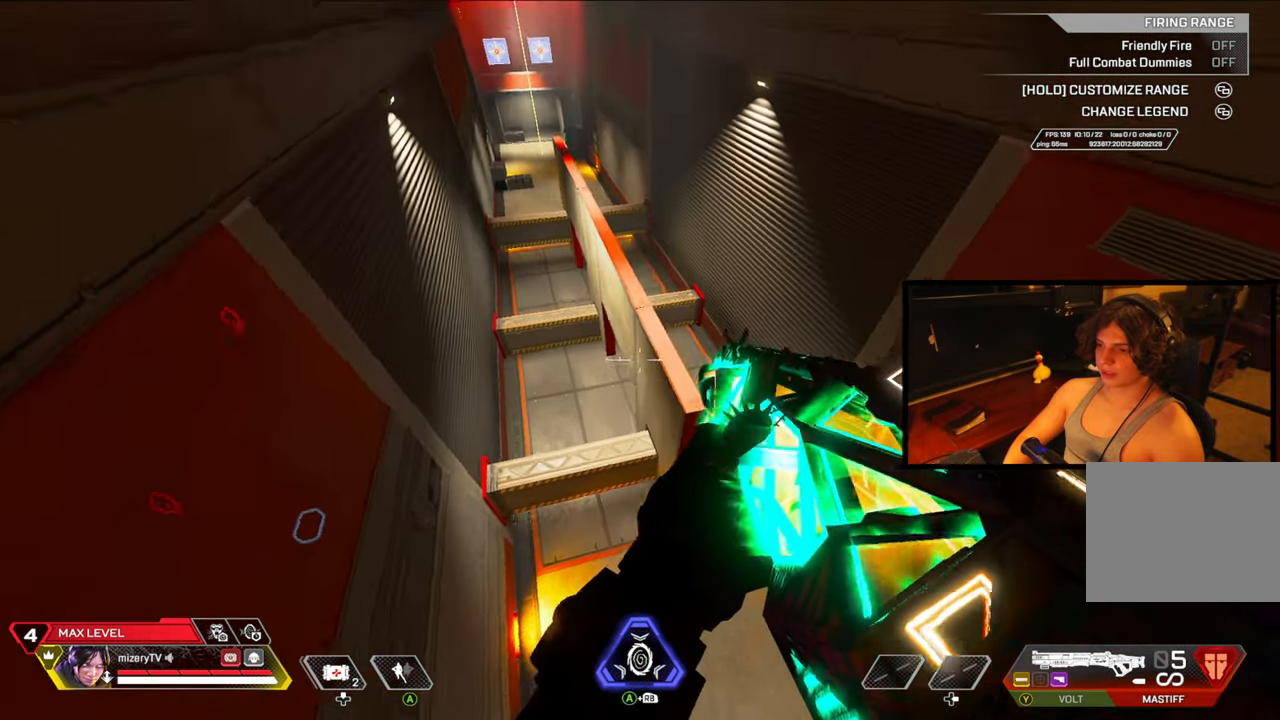
{"buttons": [], "left_stick": "center", "right_stick": "center", "events": [[67, "left_stick", "center"], [150, "left_stick", "left"], [183, "DPAD_LEFT", "down"], [300, "DPAD_LEFT", "up"], [483, "left_stick", "center"]]}
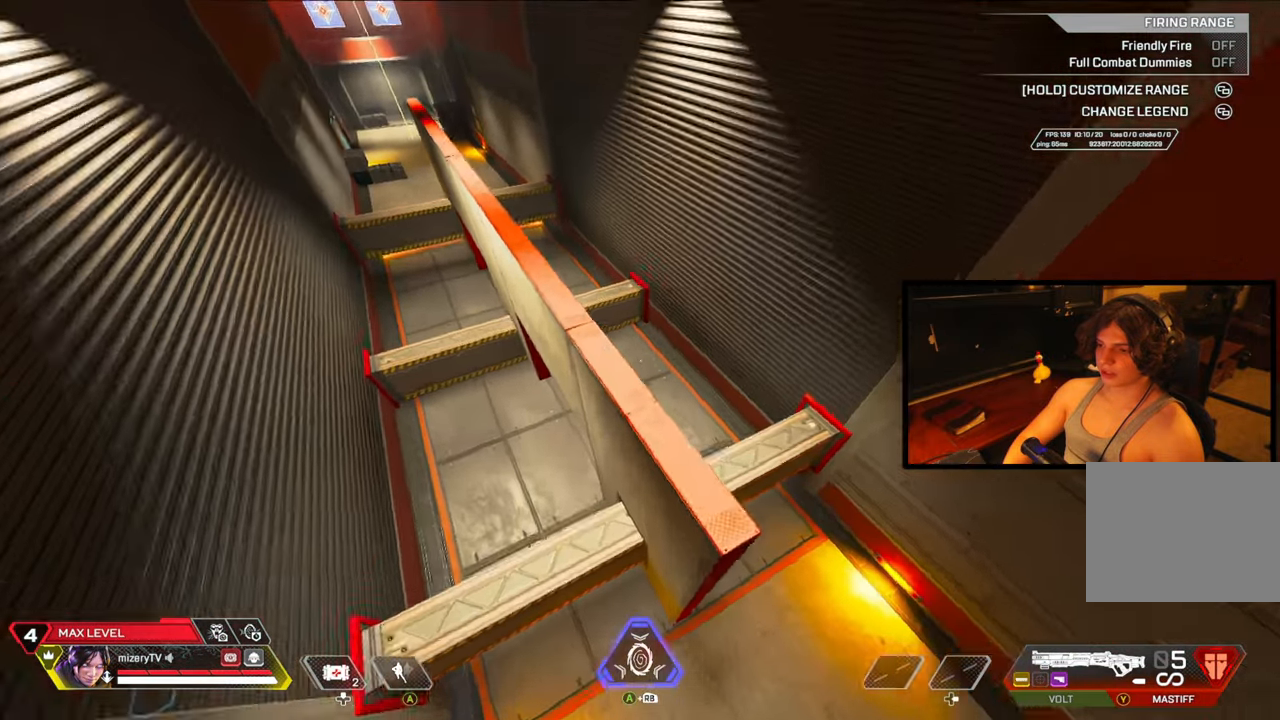
{"buttons": [], "left_stick": "up-right", "right_stick": "right", "events": [[33, "left_stick", "up-right"], [67, "right_stick", "right"], [167, "right_stick", "center"], [217, "Y", "down"], [317, "Y", "up"], [450, "right_stick", "right"]]}
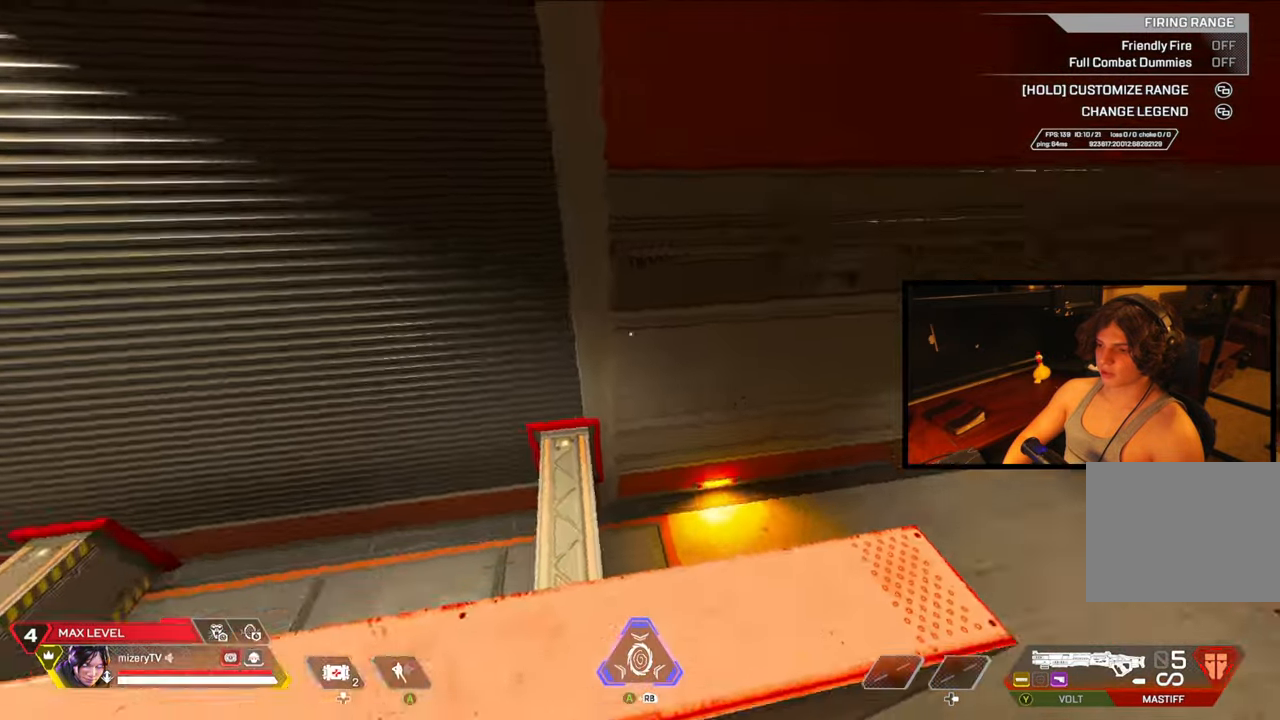
{"buttons": [], "left_stick": "up-right", "right_stick": "down", "events": [[150, "B", "down"], [150, "L1", "down"], [317, "B", "up"], [317, "L1", "up"], [317, "right_stick", "down"]]}
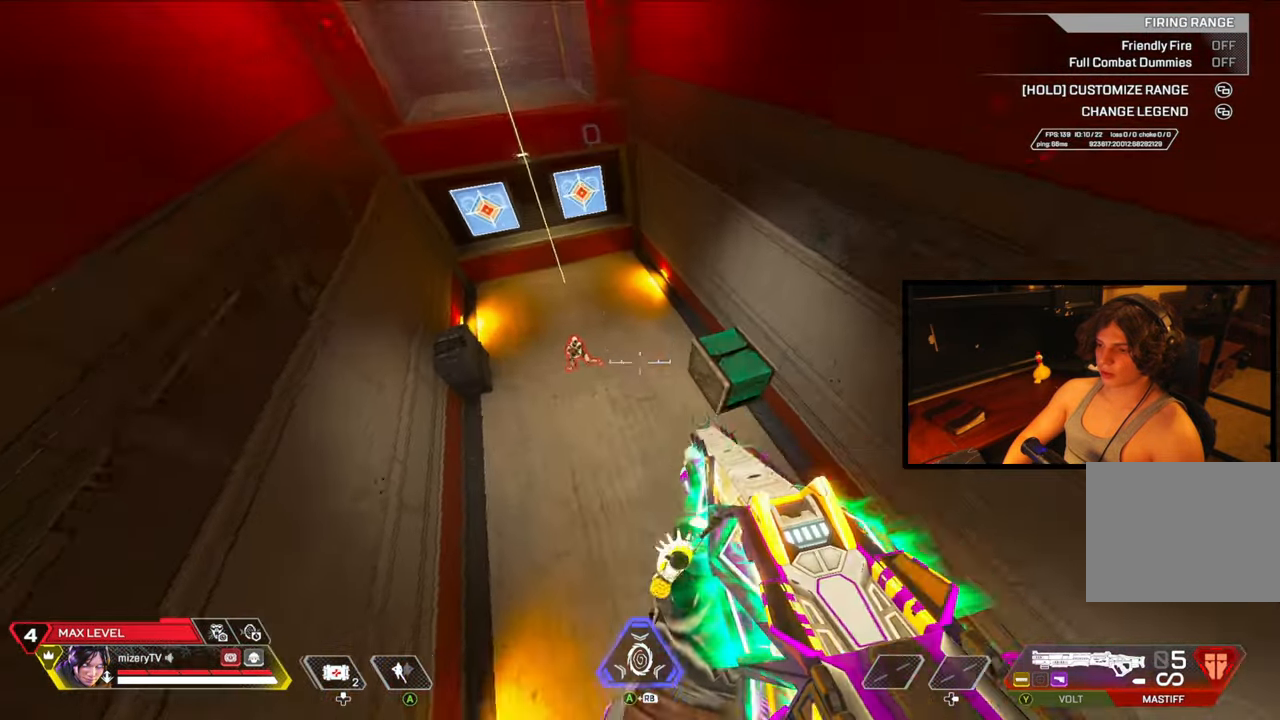
{"buttons": [], "left_stick": "right", "right_stick": "center", "events": [[17, "right_stick", "center"], [33, "left_stick", "up"], [167, "left_stick", "up-left"], [283, "right_stick", "down-left"], [333, "left_stick", "up"], [350, "L2", "down"], [350, "right_stick", "center"], [417, "left_stick", "right"], [467, "L2", "up"]]}
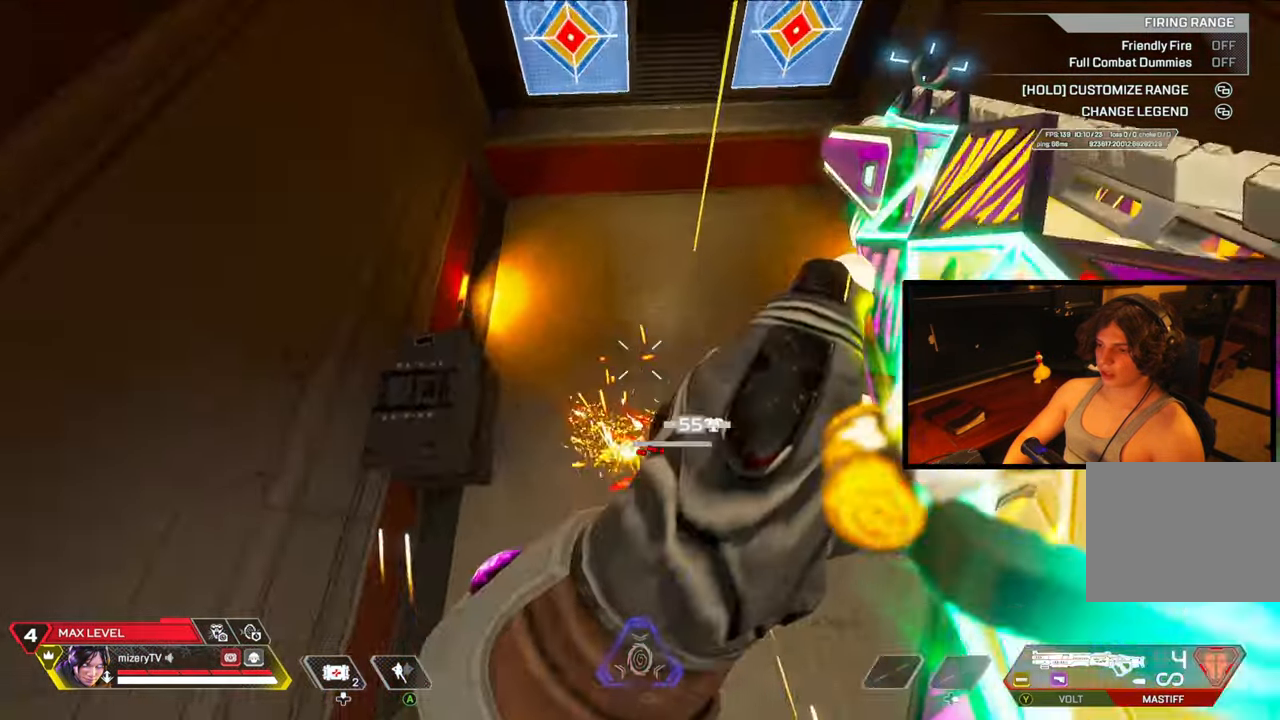
{"buttons": [], "left_stick": "left", "right_stick": "up-left", "events": [[33, "right_stick", "right"], [50, "DPAD_LEFT", "down"], [200, "DPAD_LEFT", "up"], [250, "left_stick", "up-left"], [250, "right_stick", "up-right"], [367, "left_stick", "left"], [417, "X", "down"], [483, "right_stick", "up-left"], [500, "X", "up"]]}
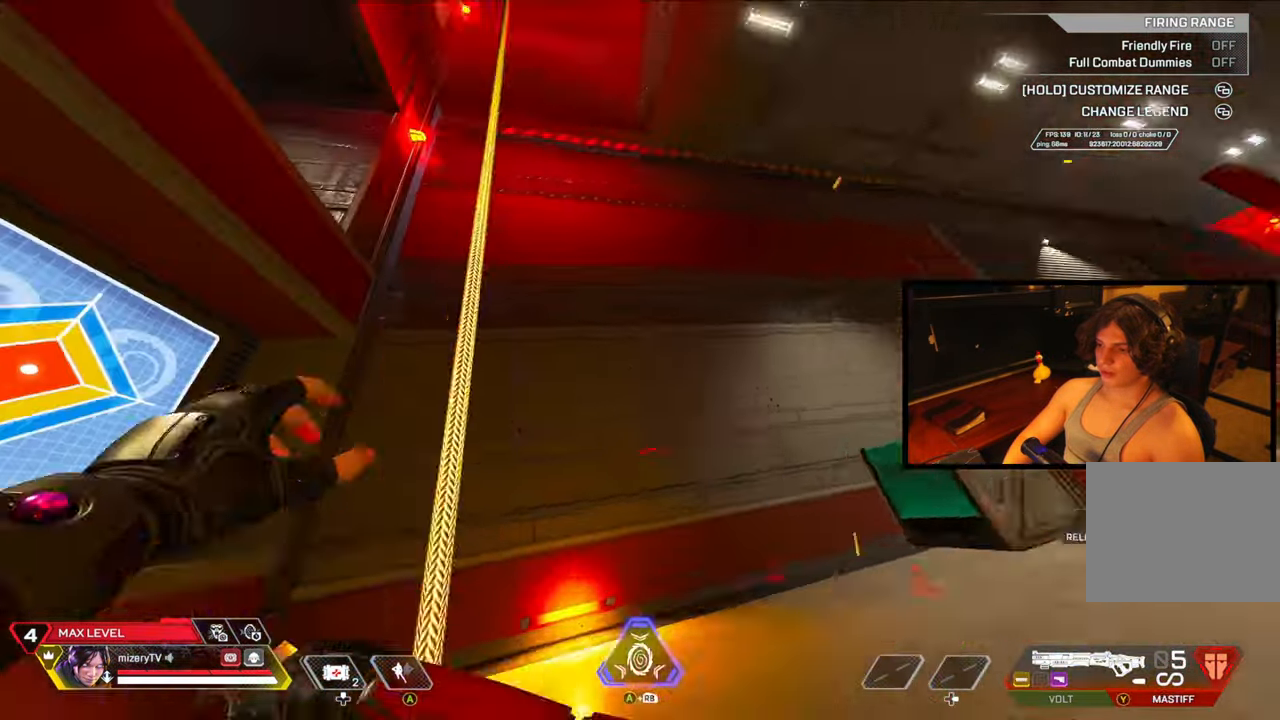
{"buttons": [], "left_stick": "up", "right_stick": "down-left", "events": [[83, "right_stick", "right"], [200, "left_stick", "down"], [317, "left_stick", "right"], [333, "X", "down"], [417, "X", "up"], [450, "right_stick", "down-left"], [483, "left_stick", "up"]]}
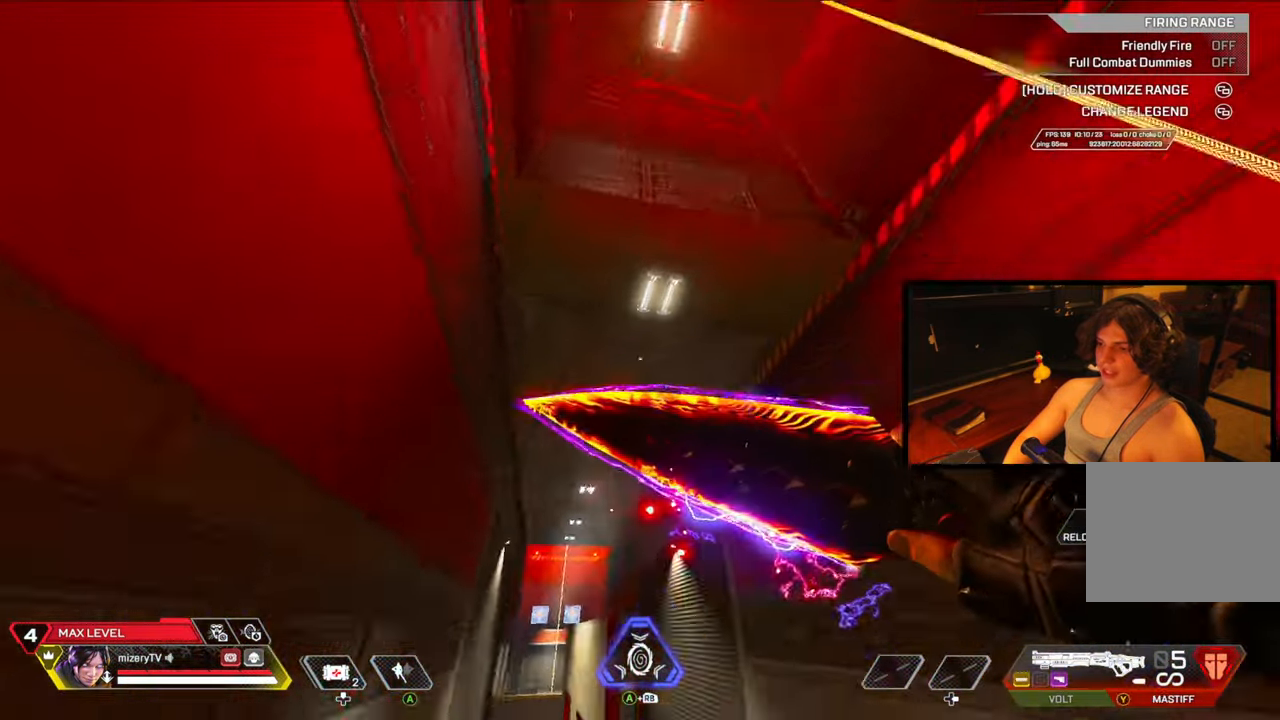
{"buttons": [], "left_stick": "left", "right_stick": "left", "events": [[67, "left_stick", "up-left"], [100, "Y", "down"], [117, "right_stick", "down"], [167, "left_stick", "left"], [183, "Y", "up"], [233, "right_stick", "center"], [400, "right_stick", "left"]]}